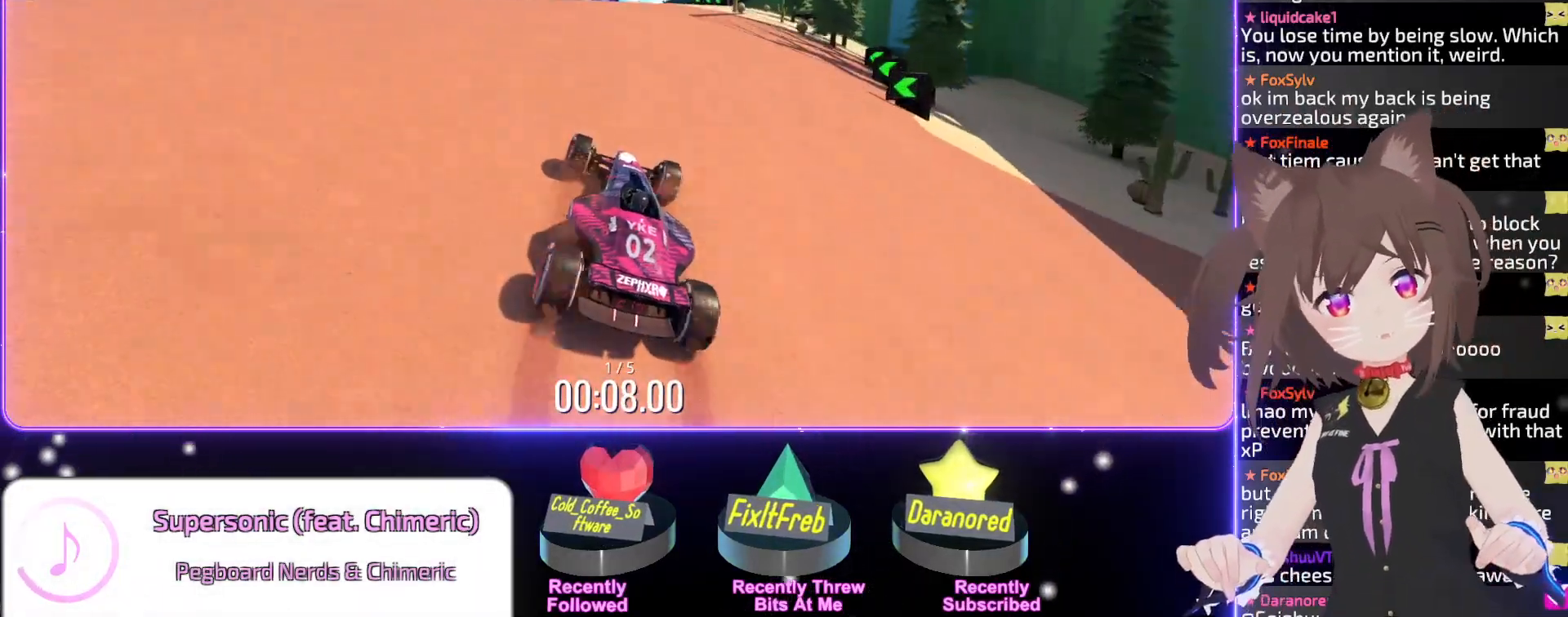
Gameplay with keyboard; each line is a JSON object with the keys held at the frame after it. "events" lists presses ("down") and releases ("up") of "down", "left", "right" and "up" between this image and that frame as [ms after this image, input, new state], when the widget could be followed in between. No other keys are recorded. Mouse input is not recorded.
{"keys": ["up"], "events": [[450, "right", "down"], [484, "right", "up"]]}
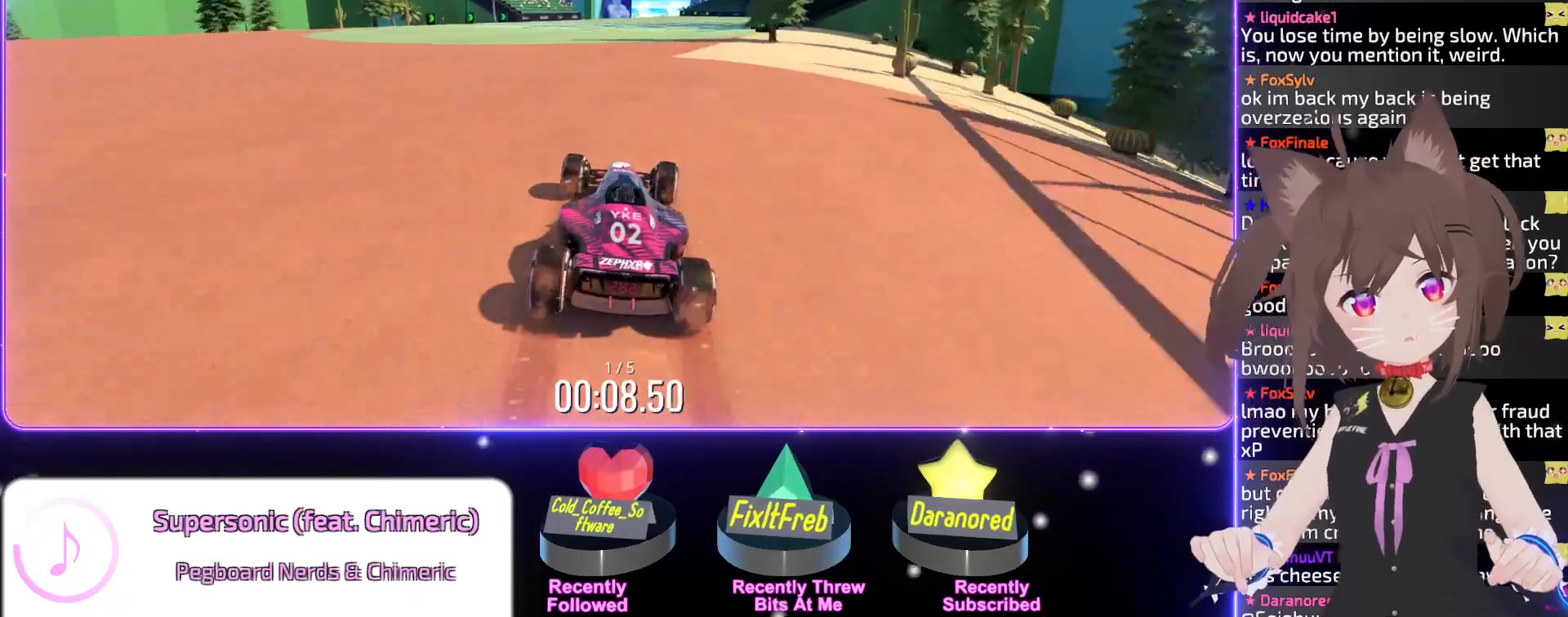
{"keys": ["up"], "events": [[150, "right", "down"], [217, "right", "up"]]}
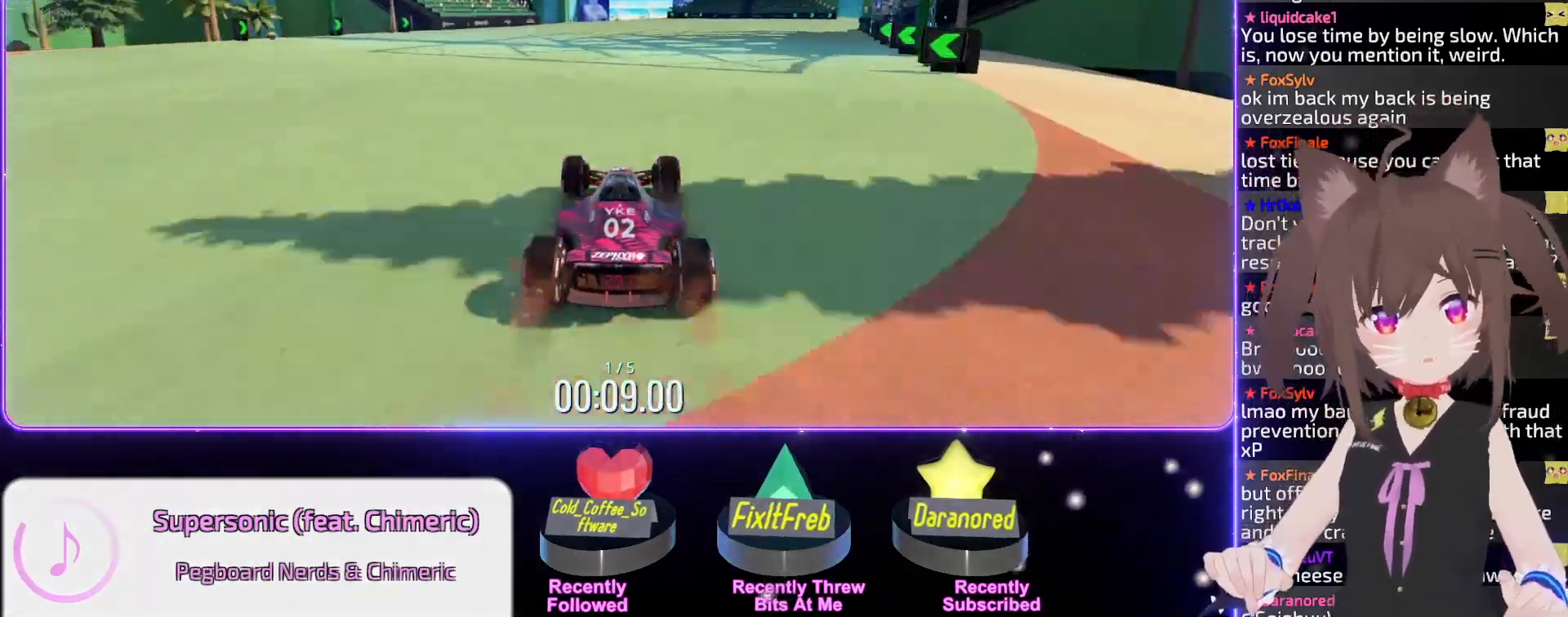
{"keys": ["up"], "events": []}
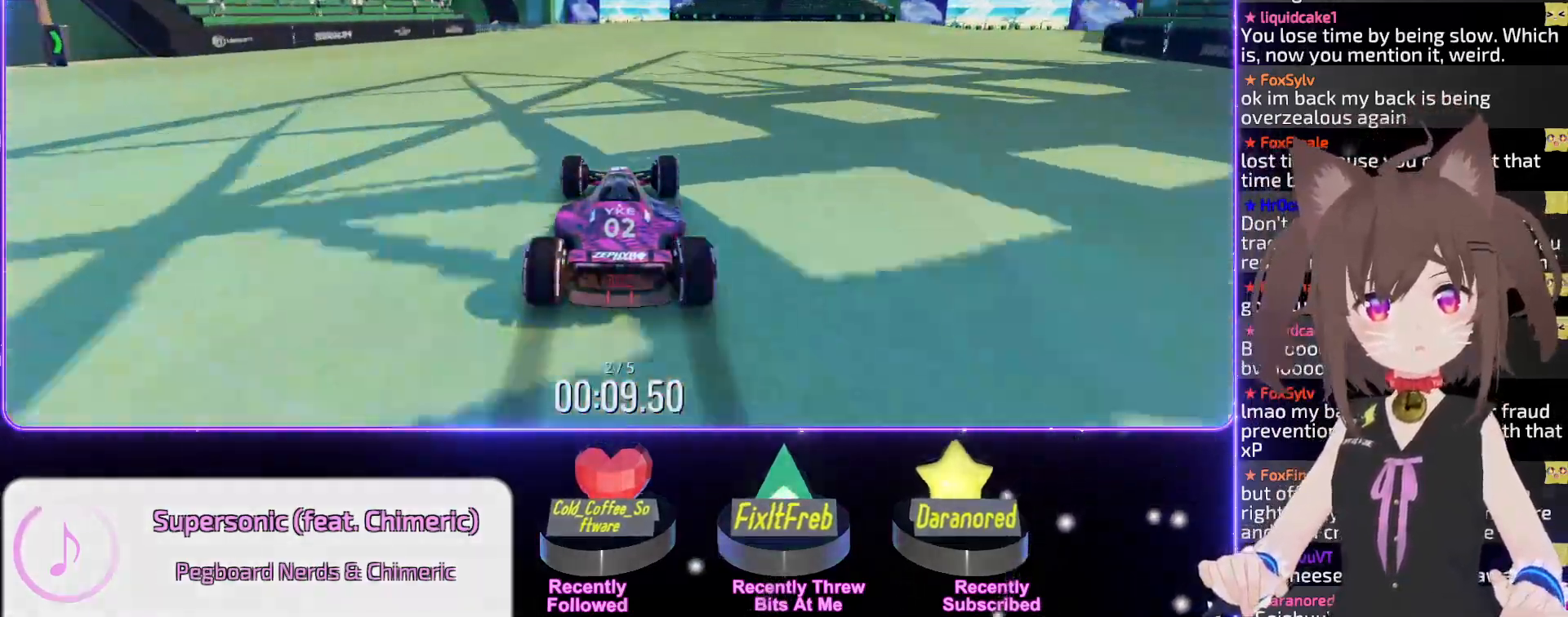
{"keys": ["up"], "events": []}
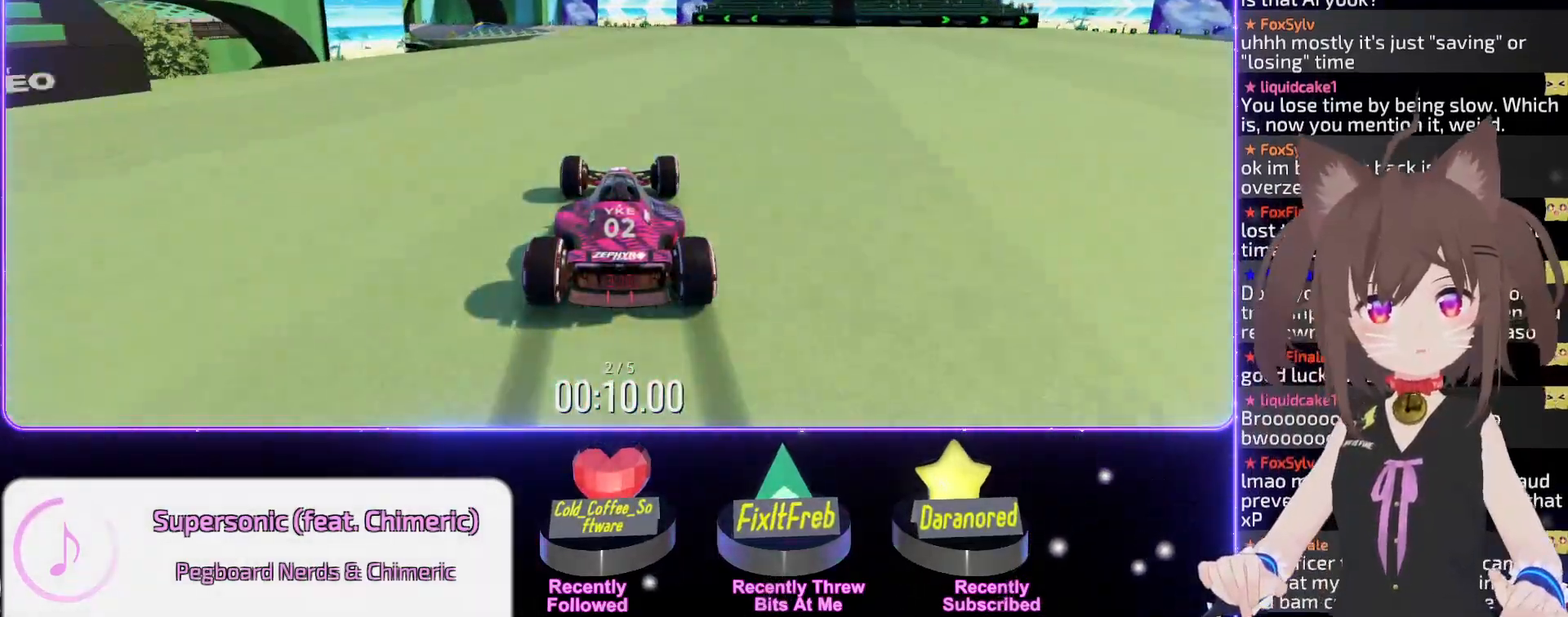
{"keys": ["up"], "events": [[50, "right", "down"], [84, "right", "up"]]}
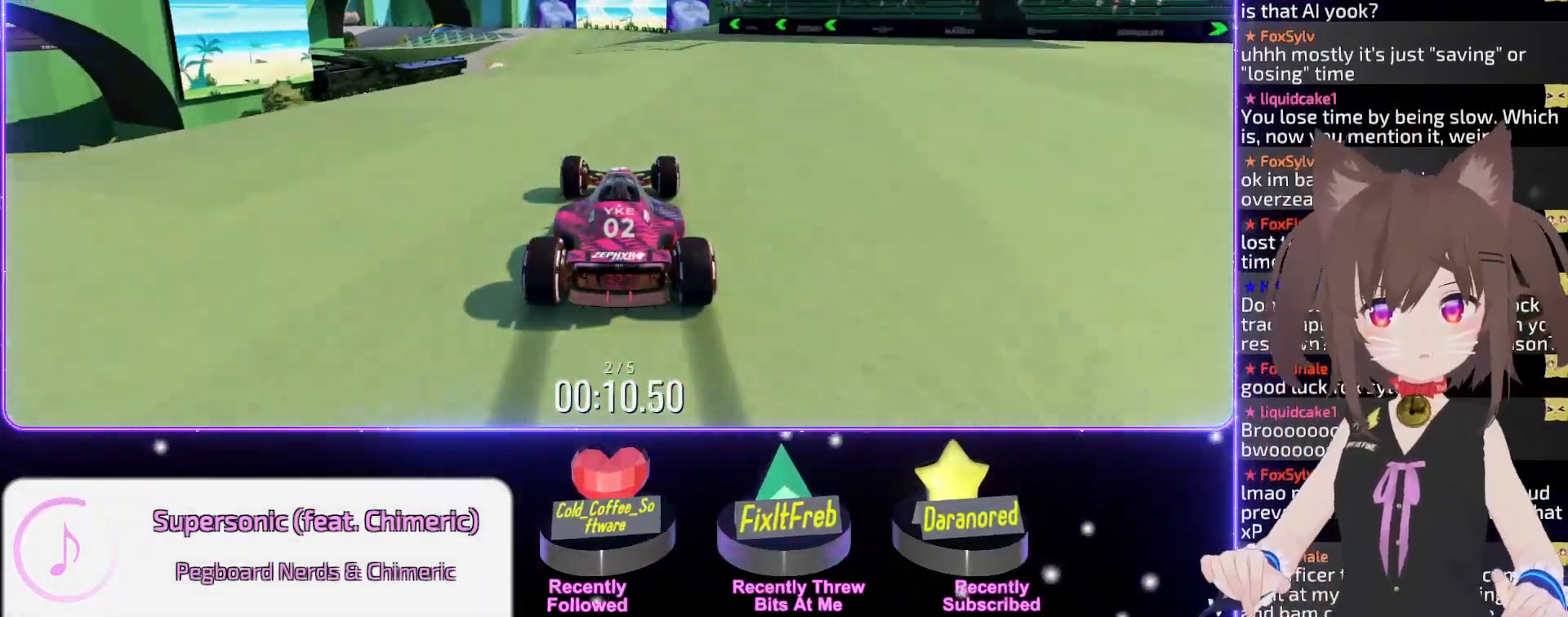
{"keys": ["up"], "events": []}
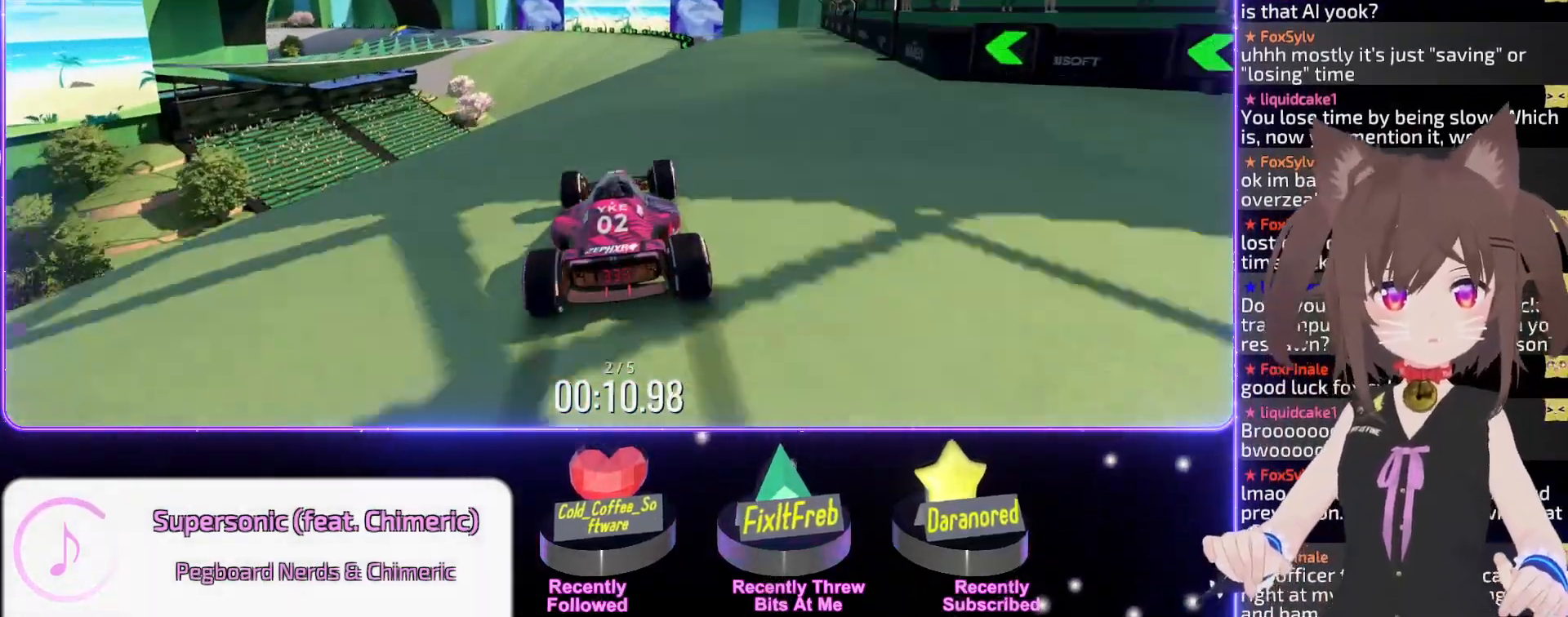
{"keys": ["left", "up"], "events": [[500, "left", "down"]]}
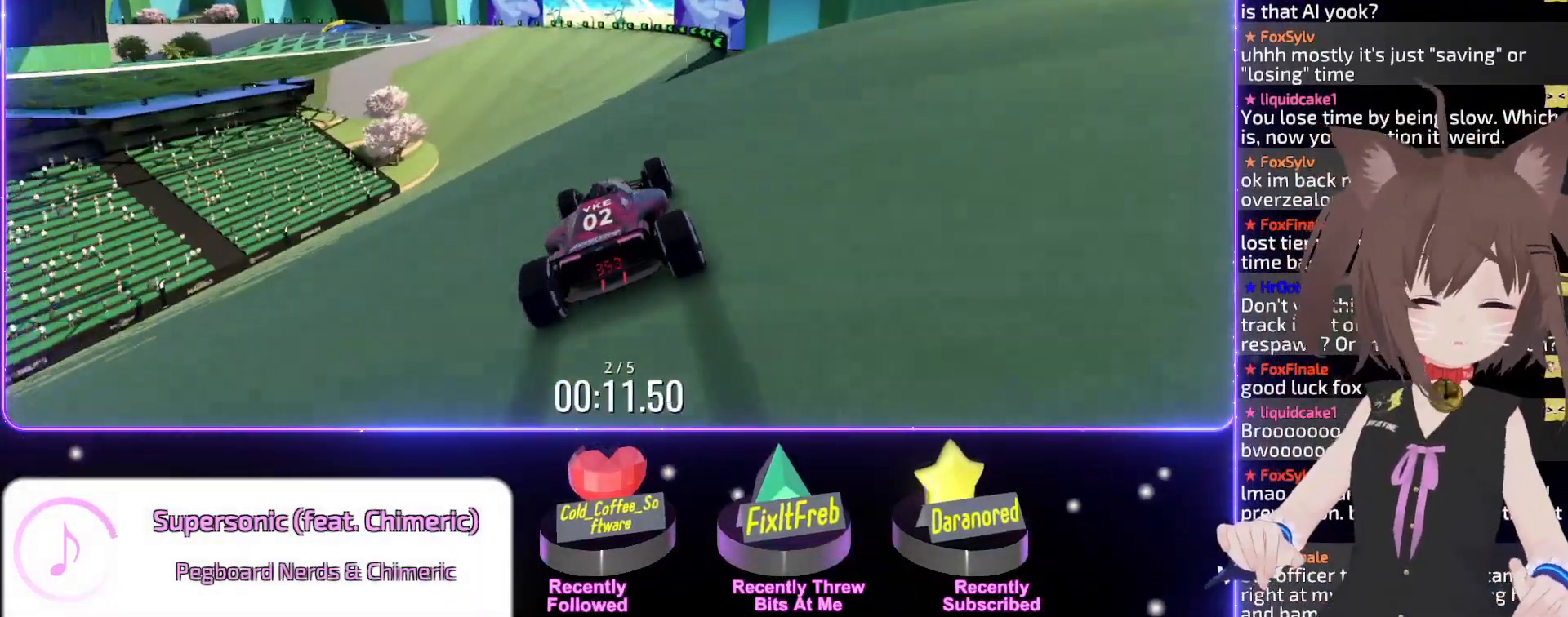
{"keys": ["left", "up"], "events": [[17, "left", "up"], [150, "left", "down"], [267, "left", "up"], [484, "left", "down"]]}
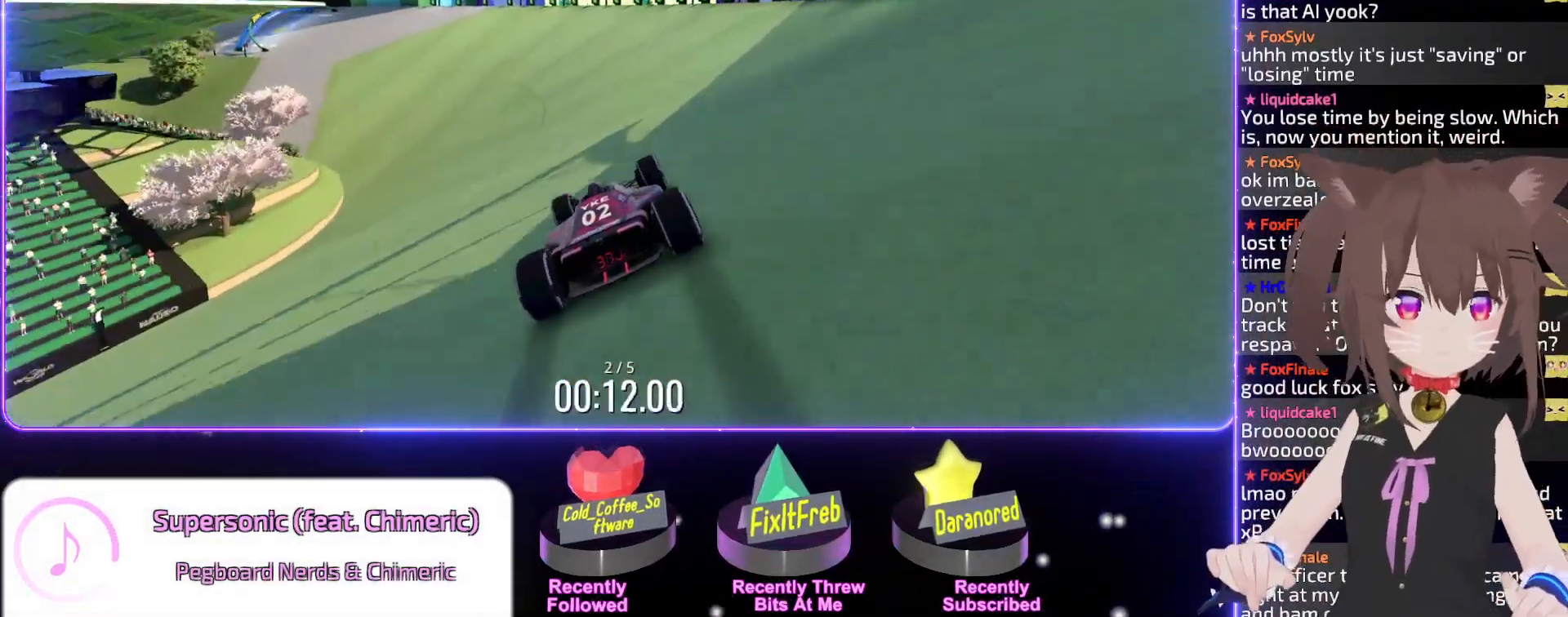
{"keys": ["left", "up"], "events": [[167, "left", "up"], [267, "left", "down"], [350, "left", "up"], [434, "left", "down"]]}
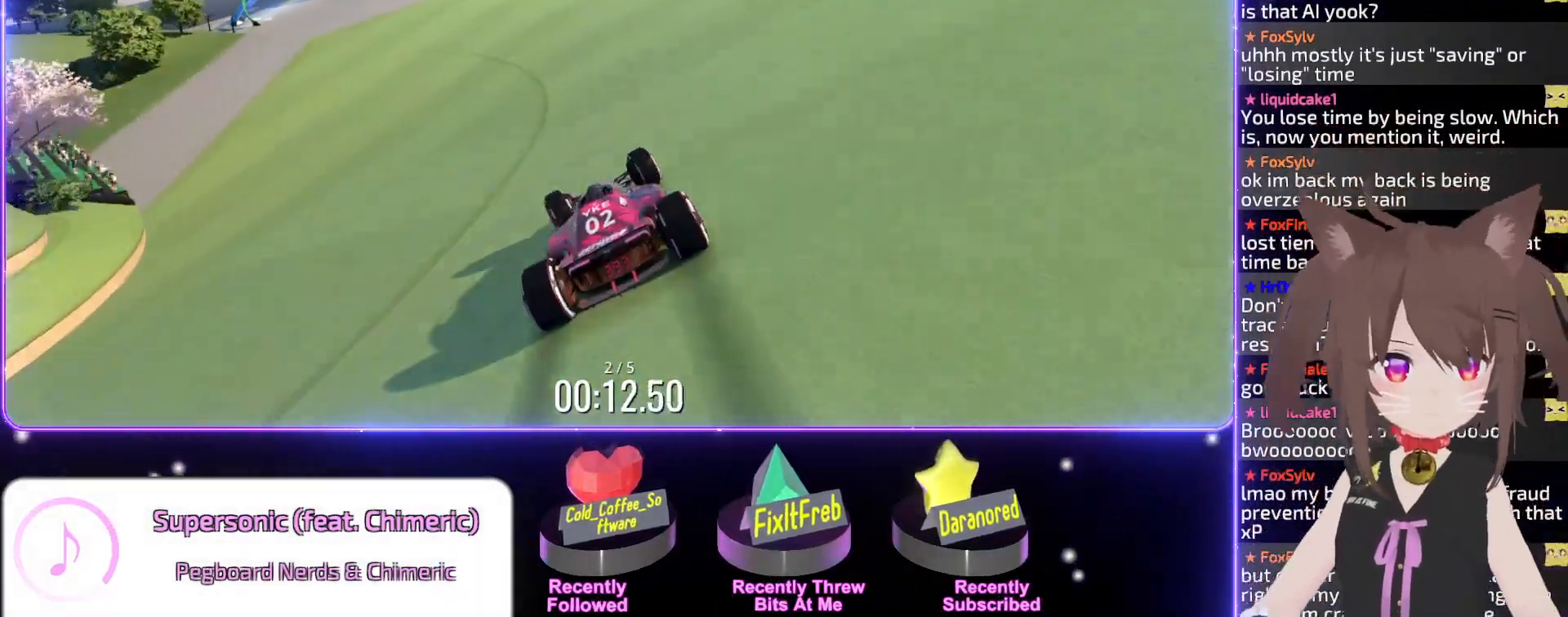
{"keys": ["left", "up"], "events": [[117, "left", "up"], [200, "left", "down"]]}
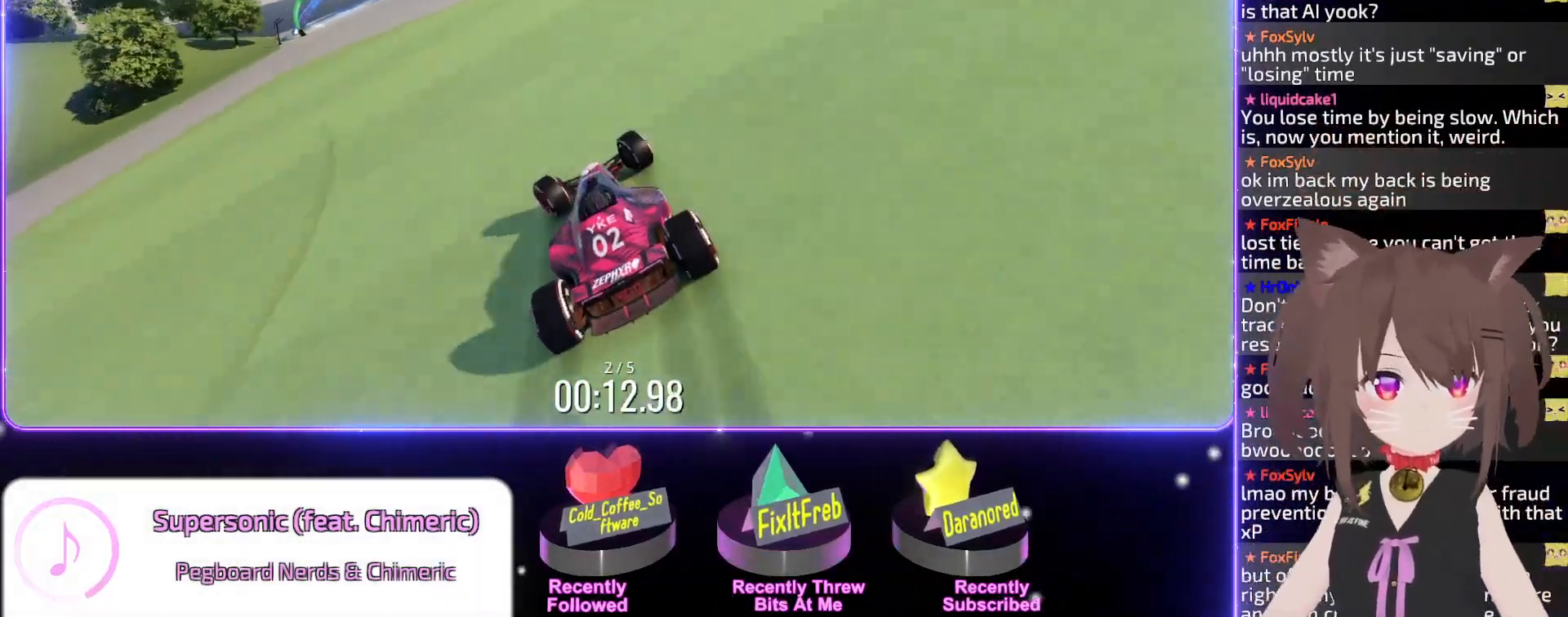
{"keys": ["left", "up"], "events": []}
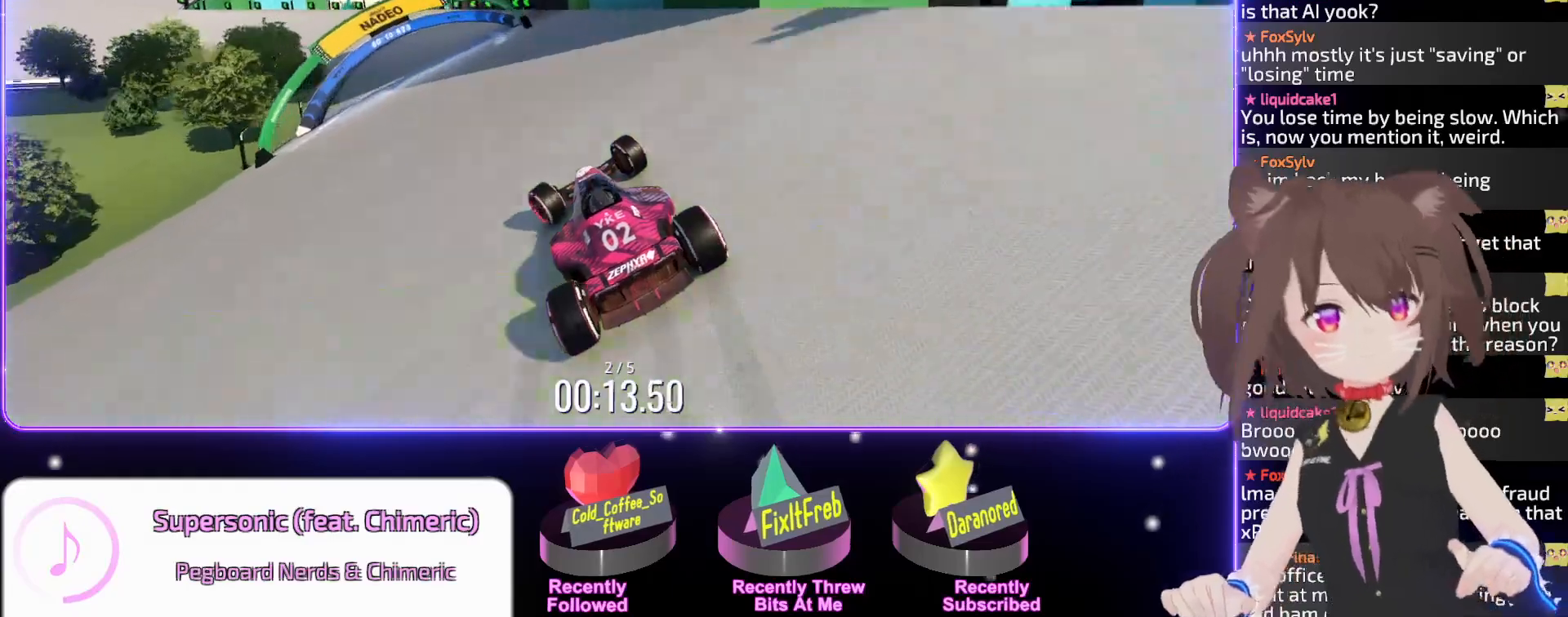
{"keys": ["up"], "events": [[384, "left", "up"]]}
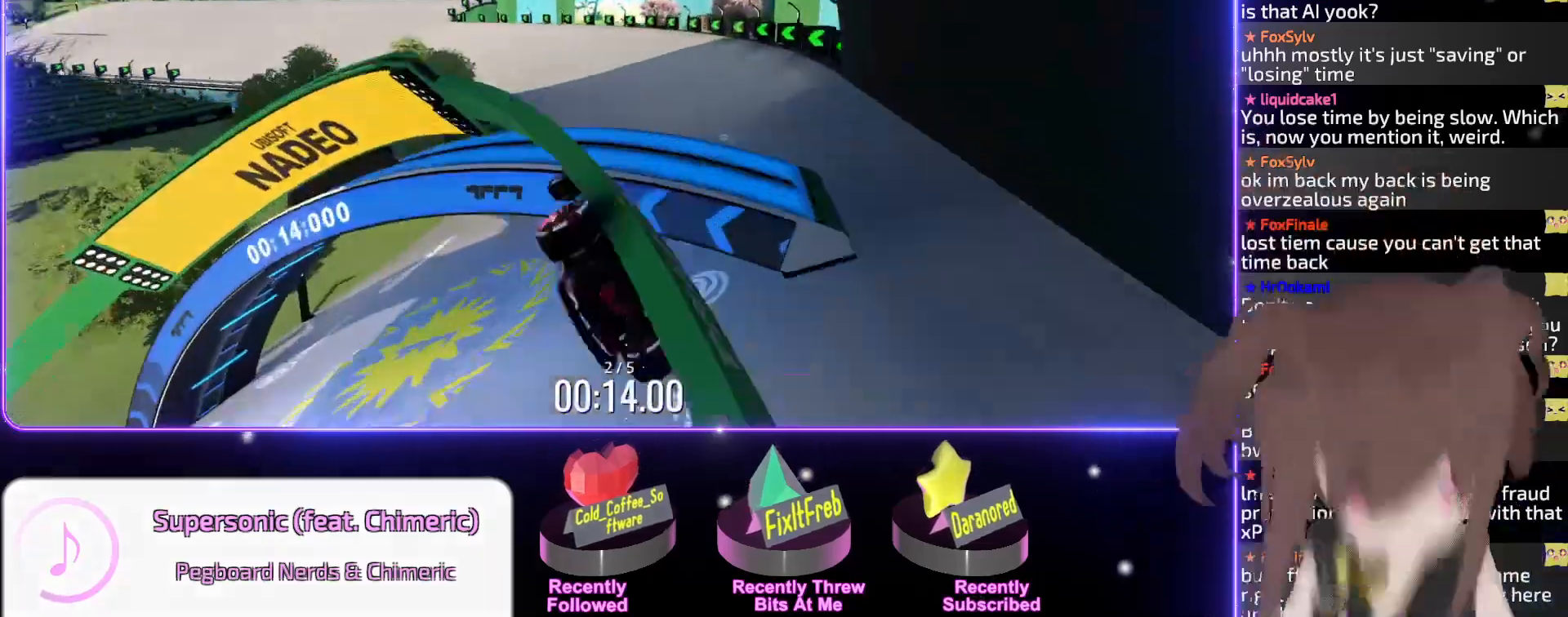
{"keys": [], "events": [[400, "up", "up"]]}
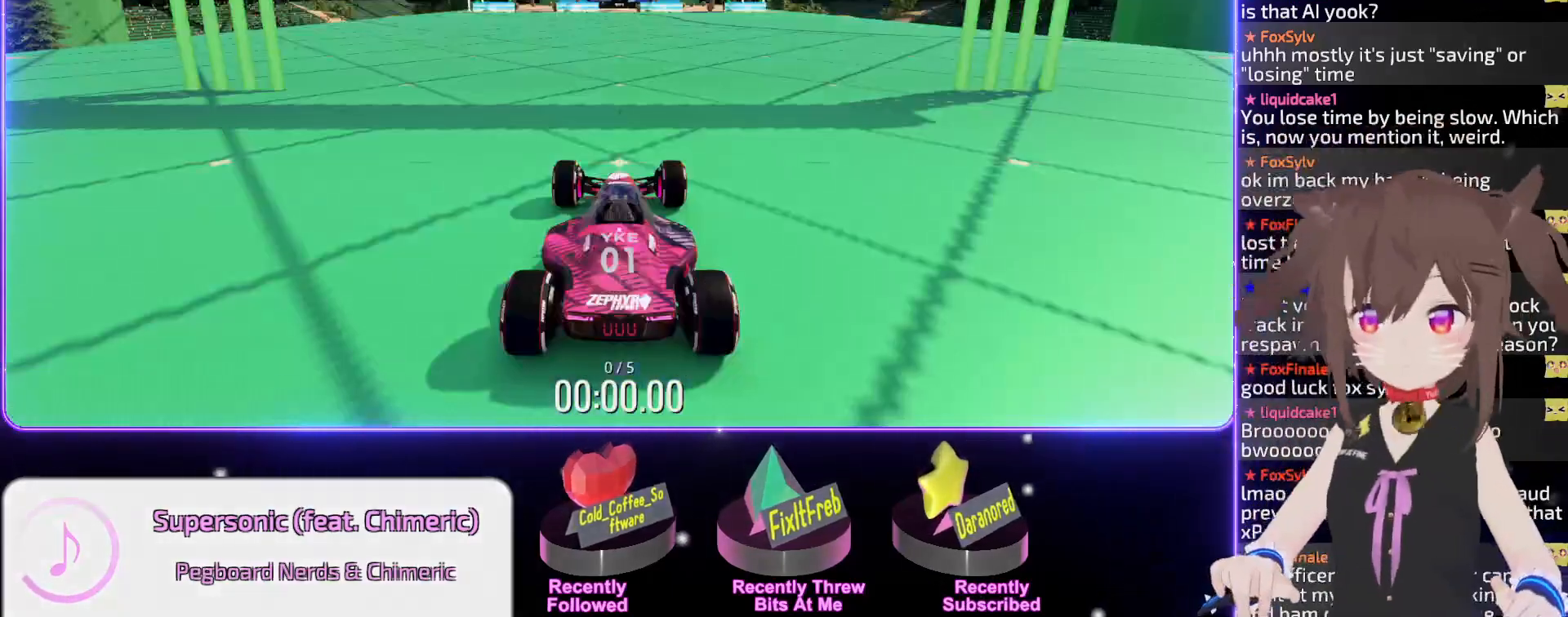
{"keys": [], "events": []}
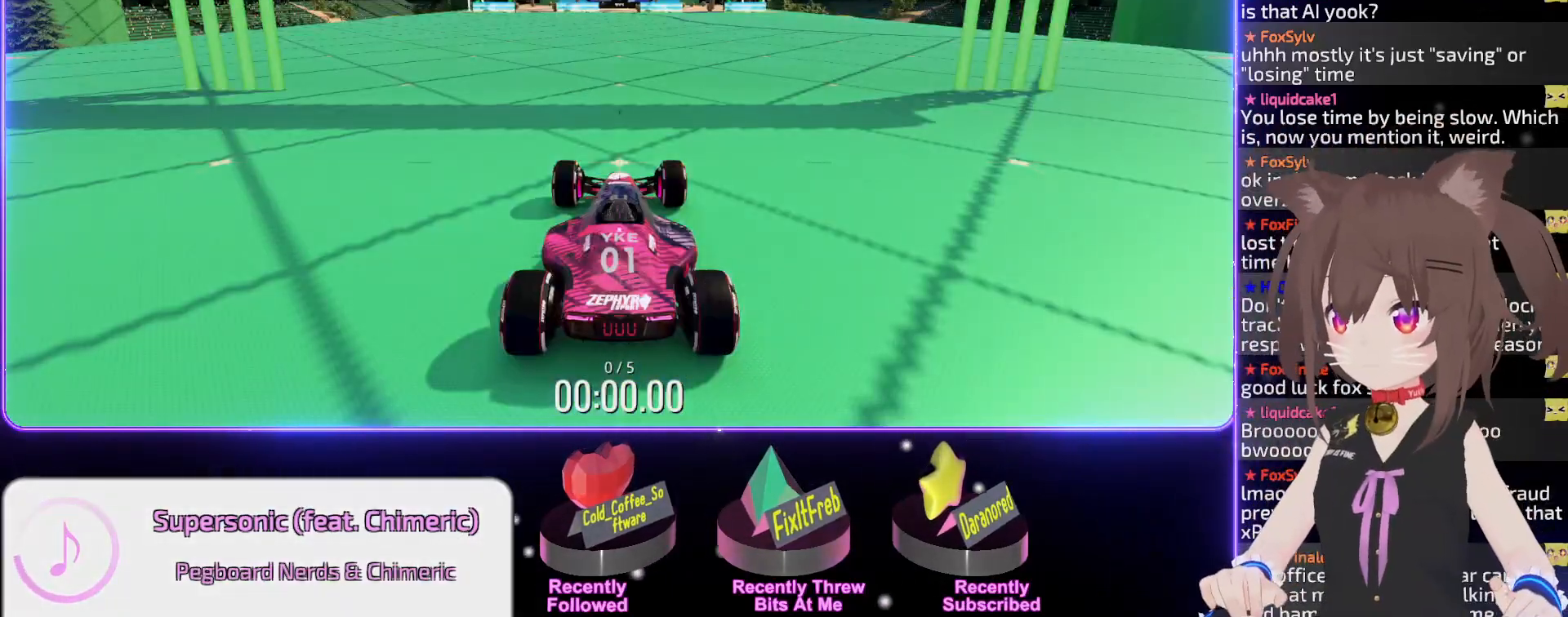
{"keys": [], "events": []}
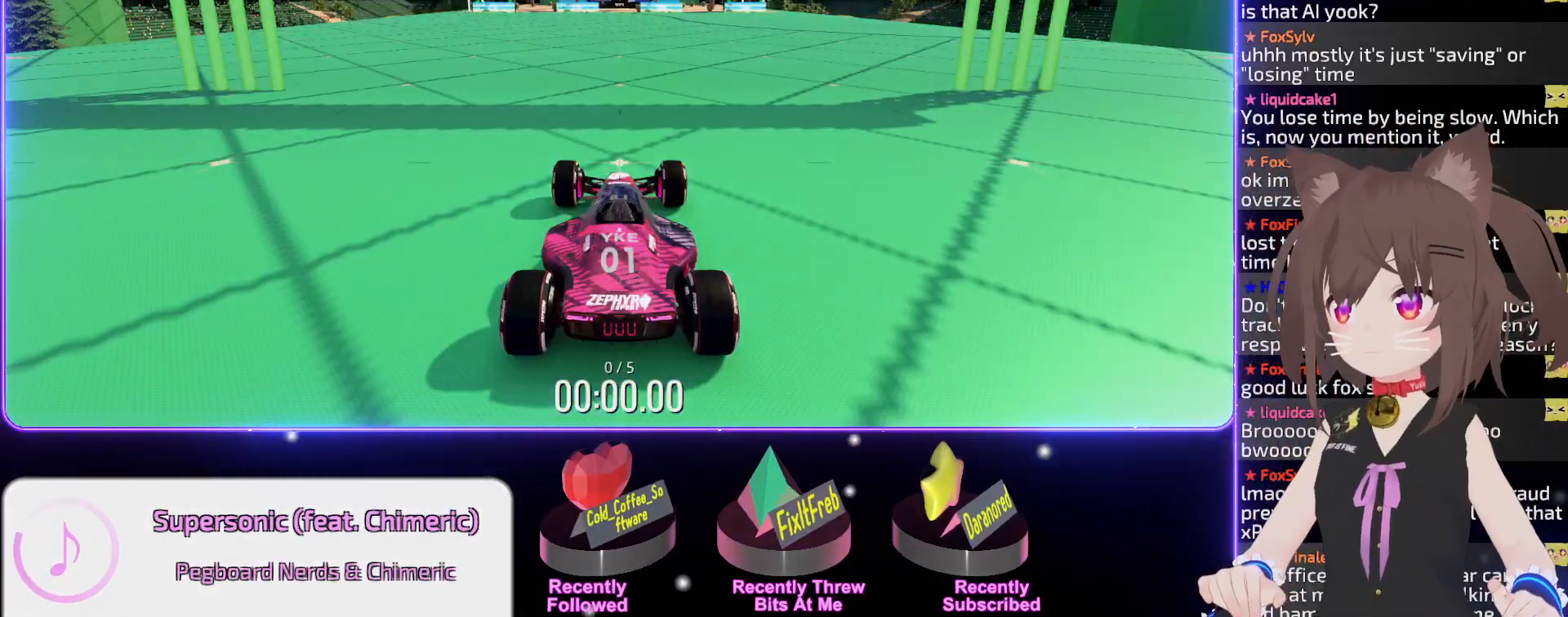
{"keys": [], "events": []}
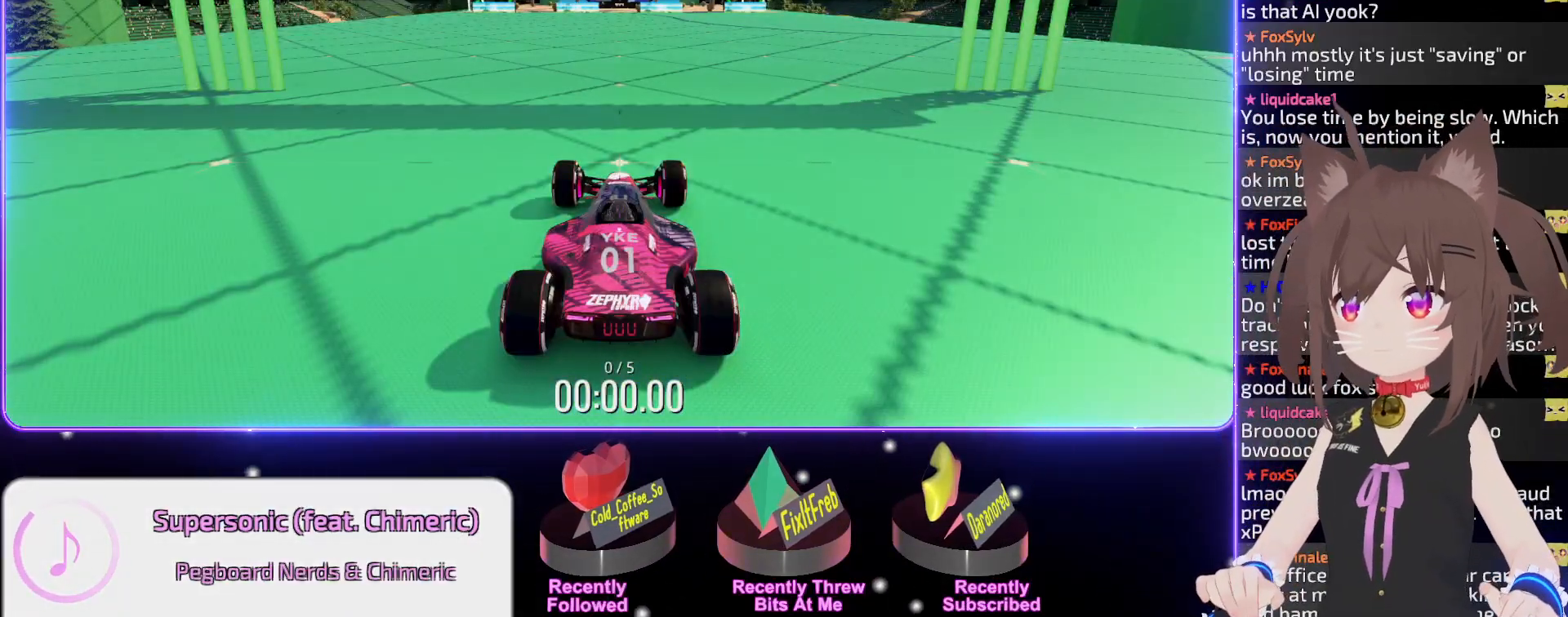
{"keys": ["up"], "events": [[400, "up", "down"]]}
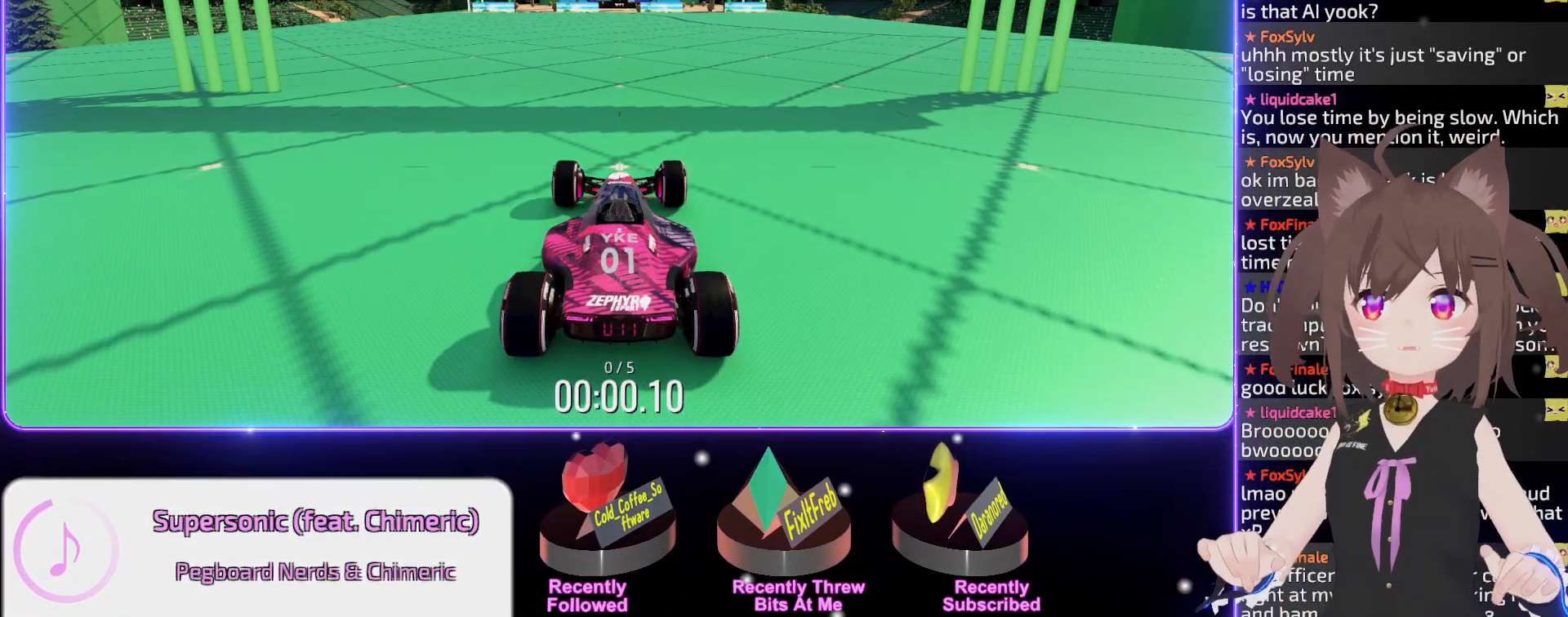
{"keys": ["up"], "events": []}
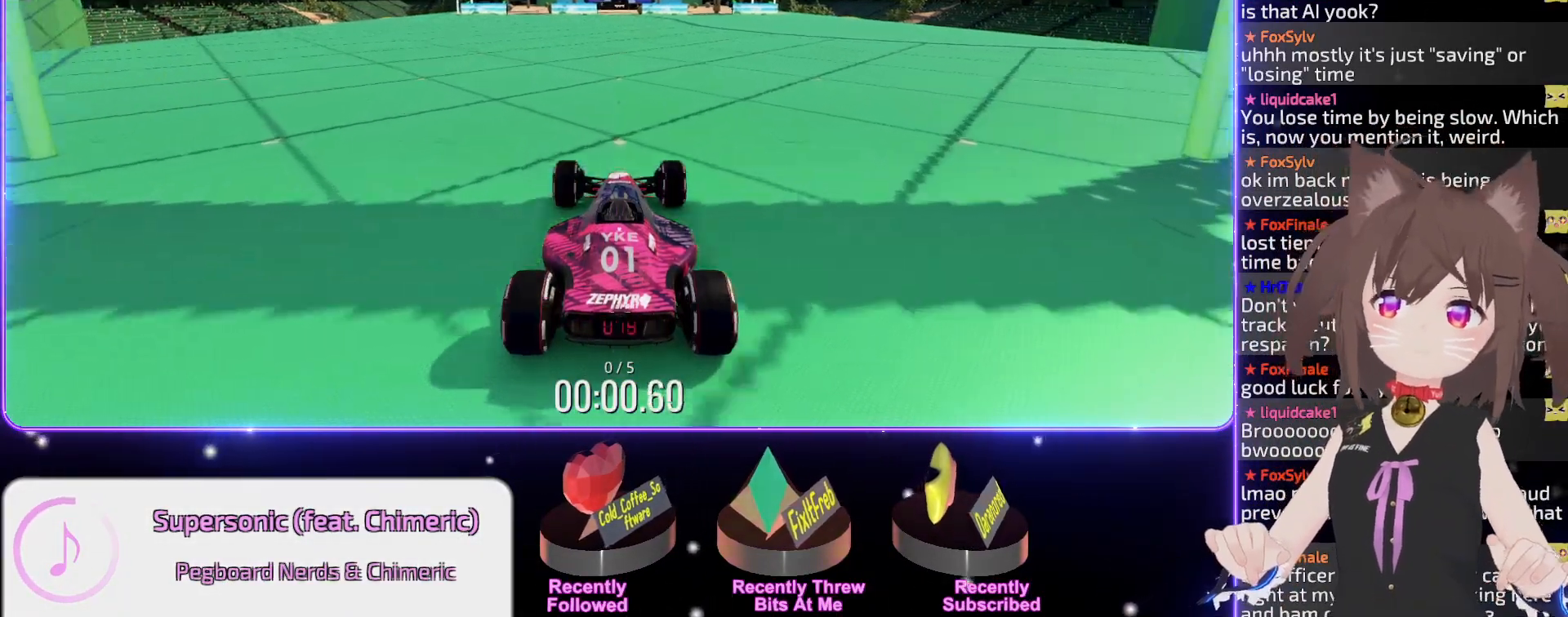
{"keys": ["right", "up"], "events": [[250, "left", "down"], [300, "left", "up"], [400, "right", "down"]]}
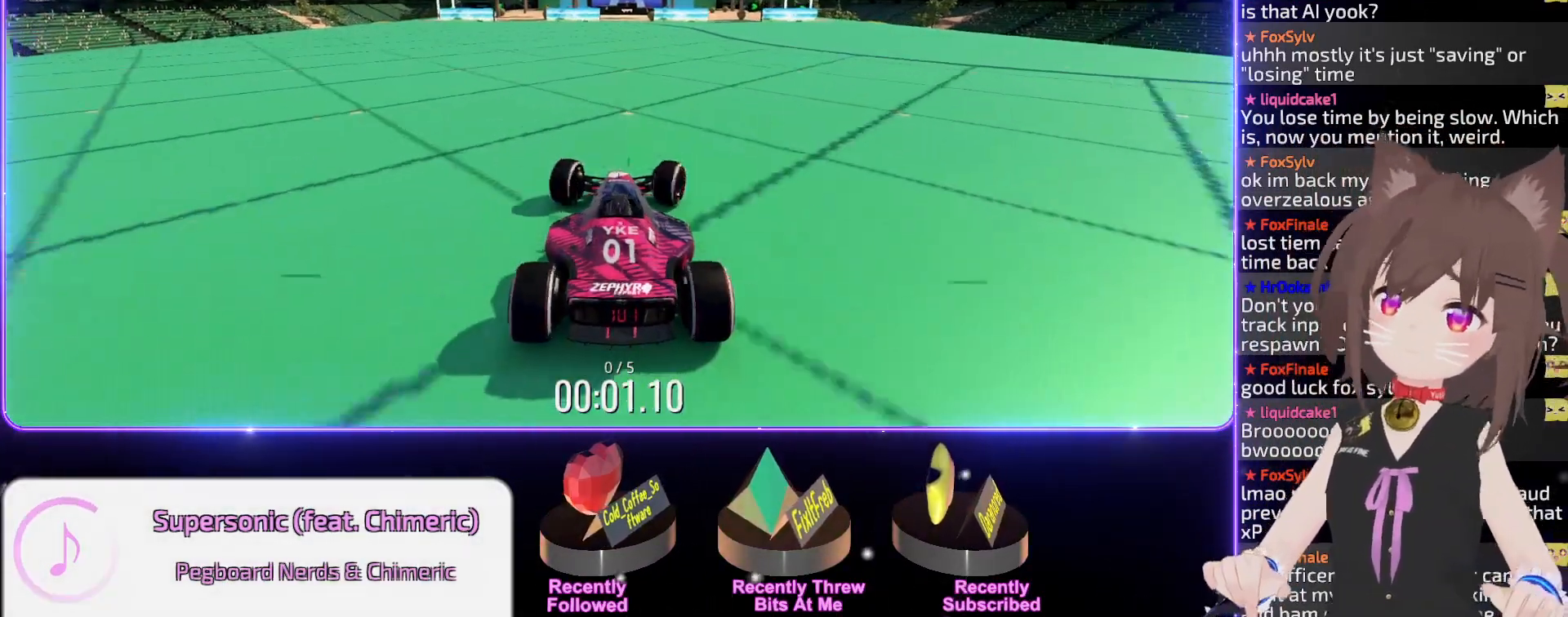
{"keys": [], "events": [[100, "right", "up"], [284, "up", "up"]]}
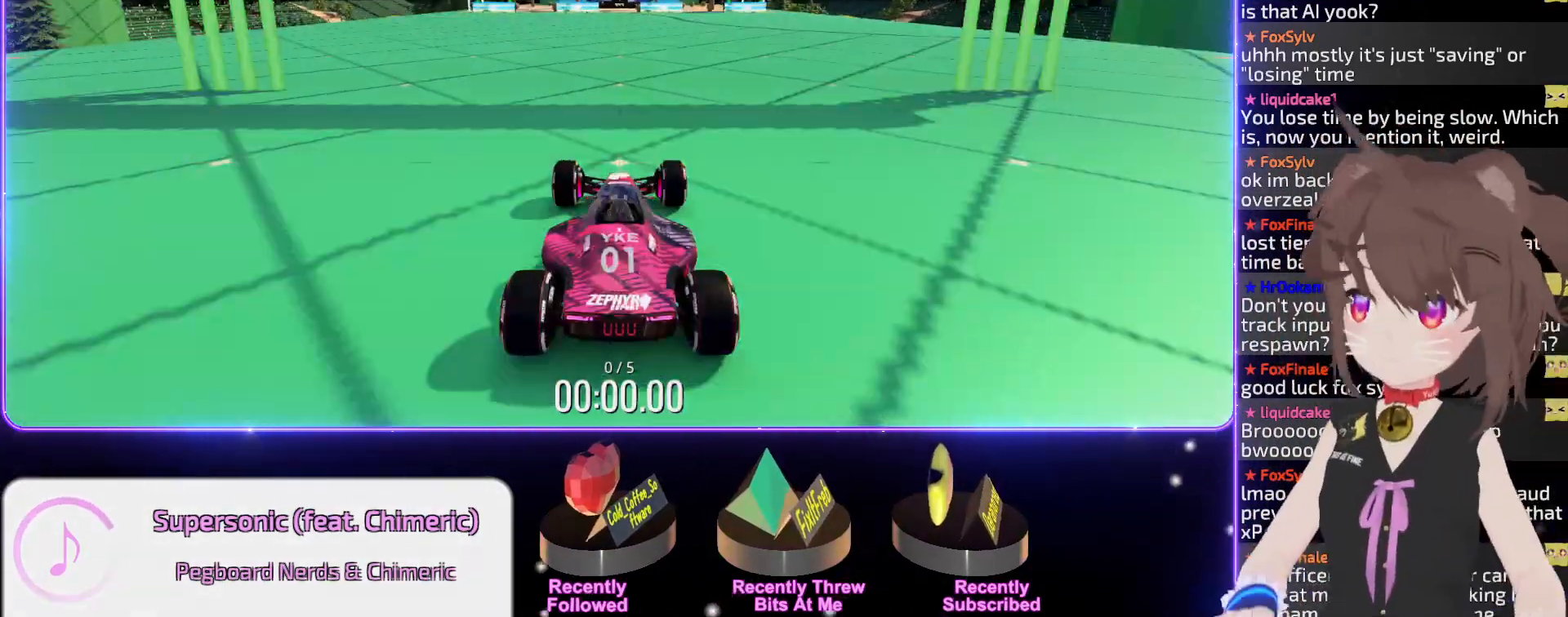
{"keys": [], "events": []}
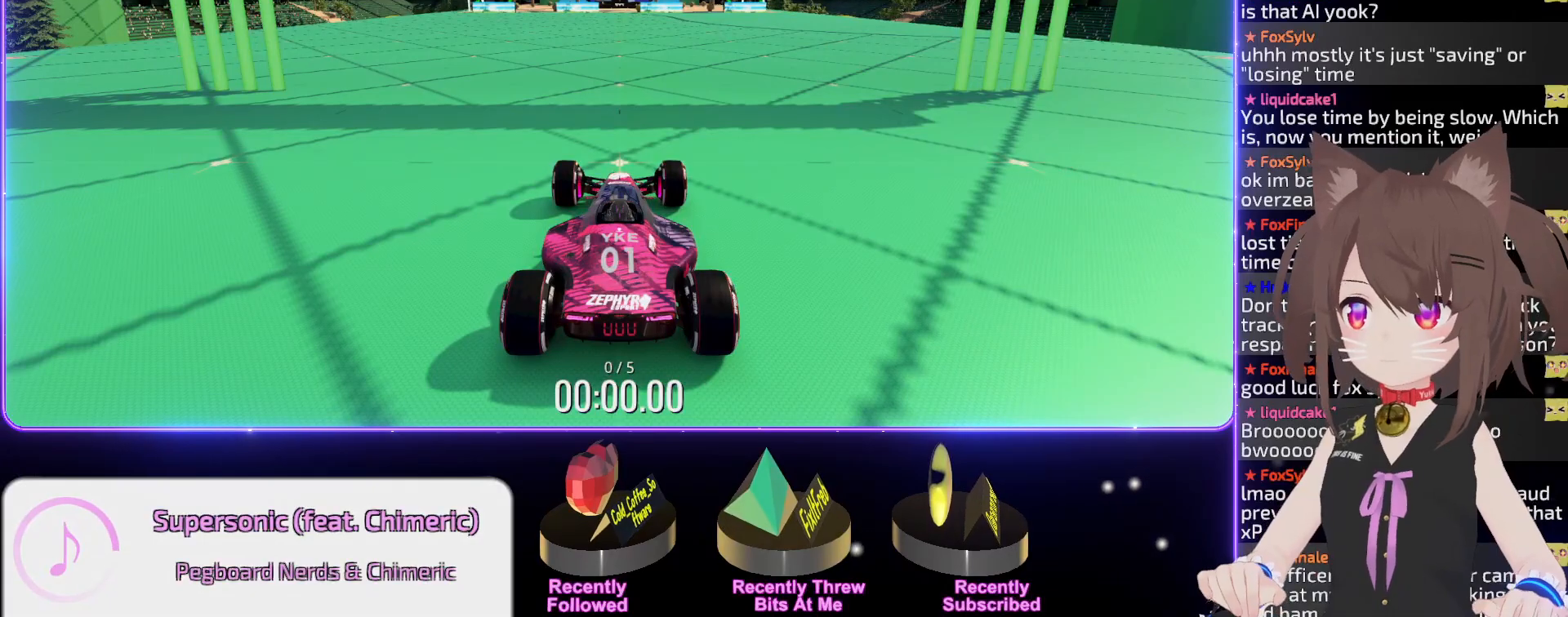
{"keys": [], "events": []}
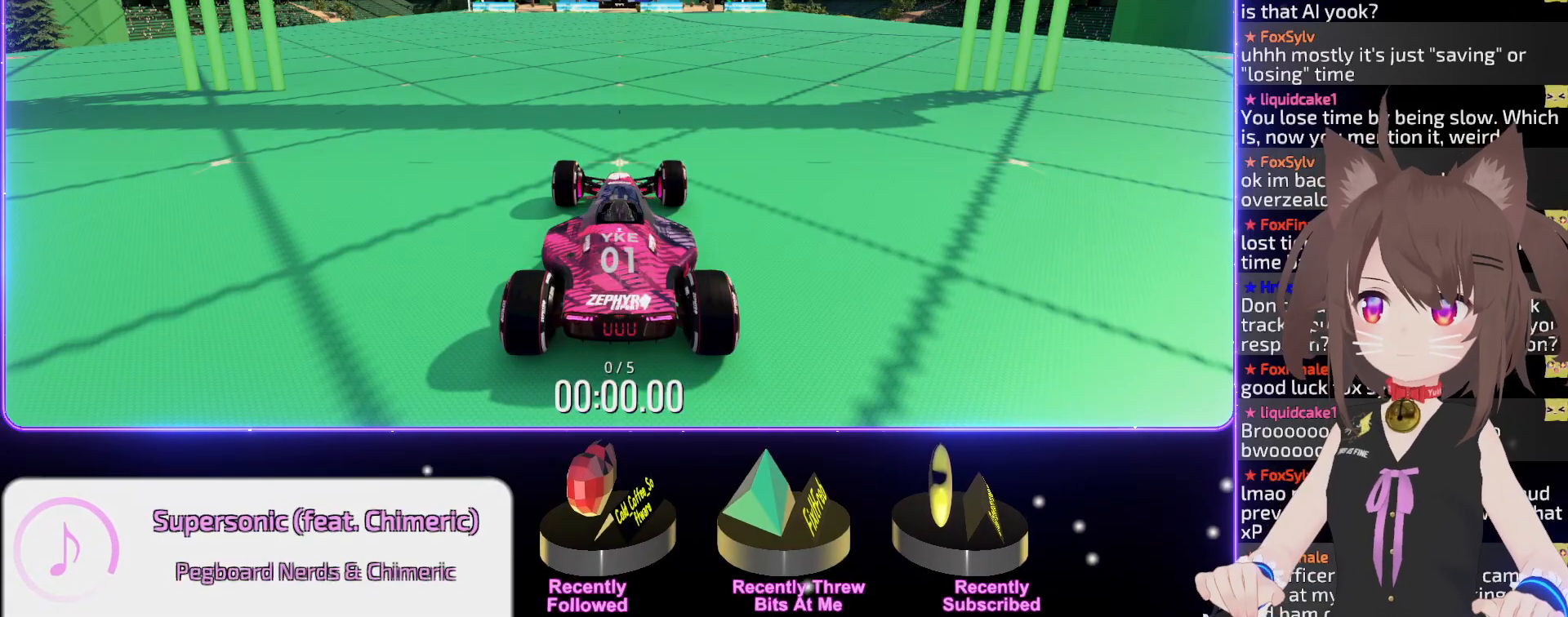
{"keys": [], "events": []}
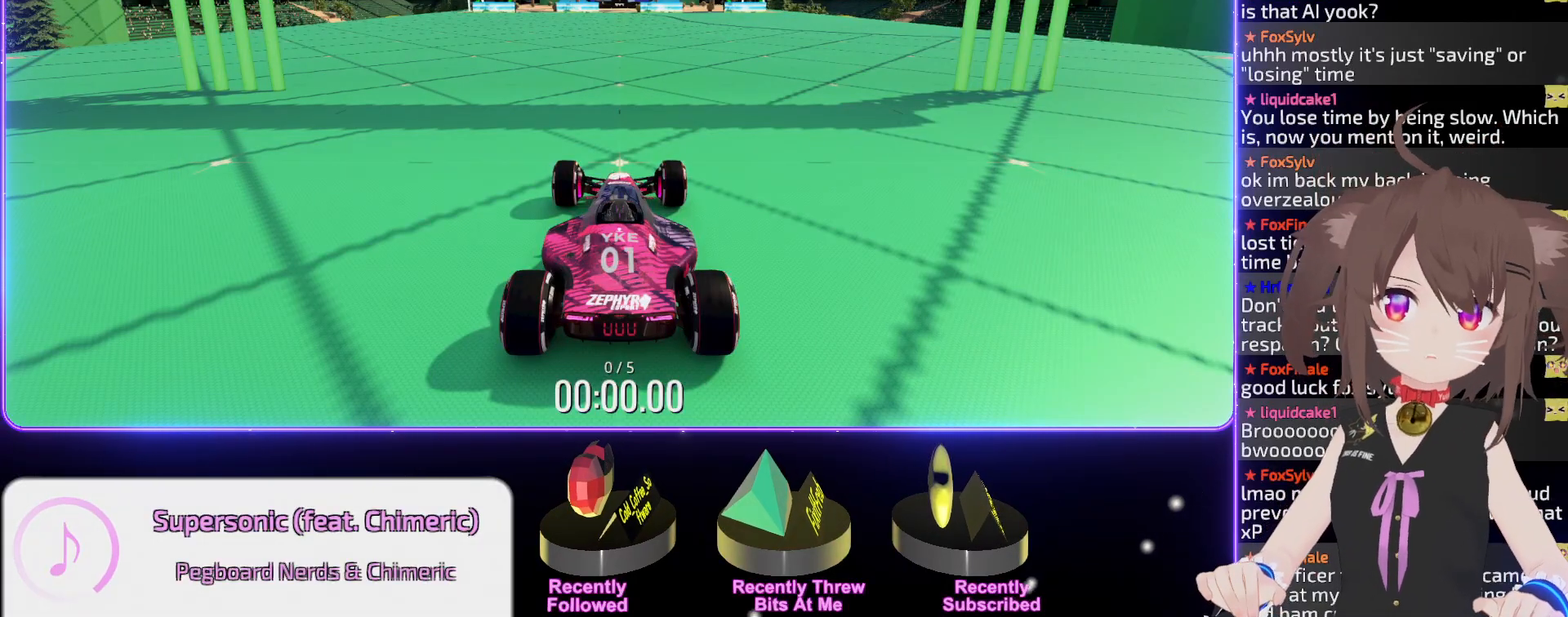
{"keys": ["right", "up"], "events": [[284, "up", "down"], [350, "right", "down"]]}
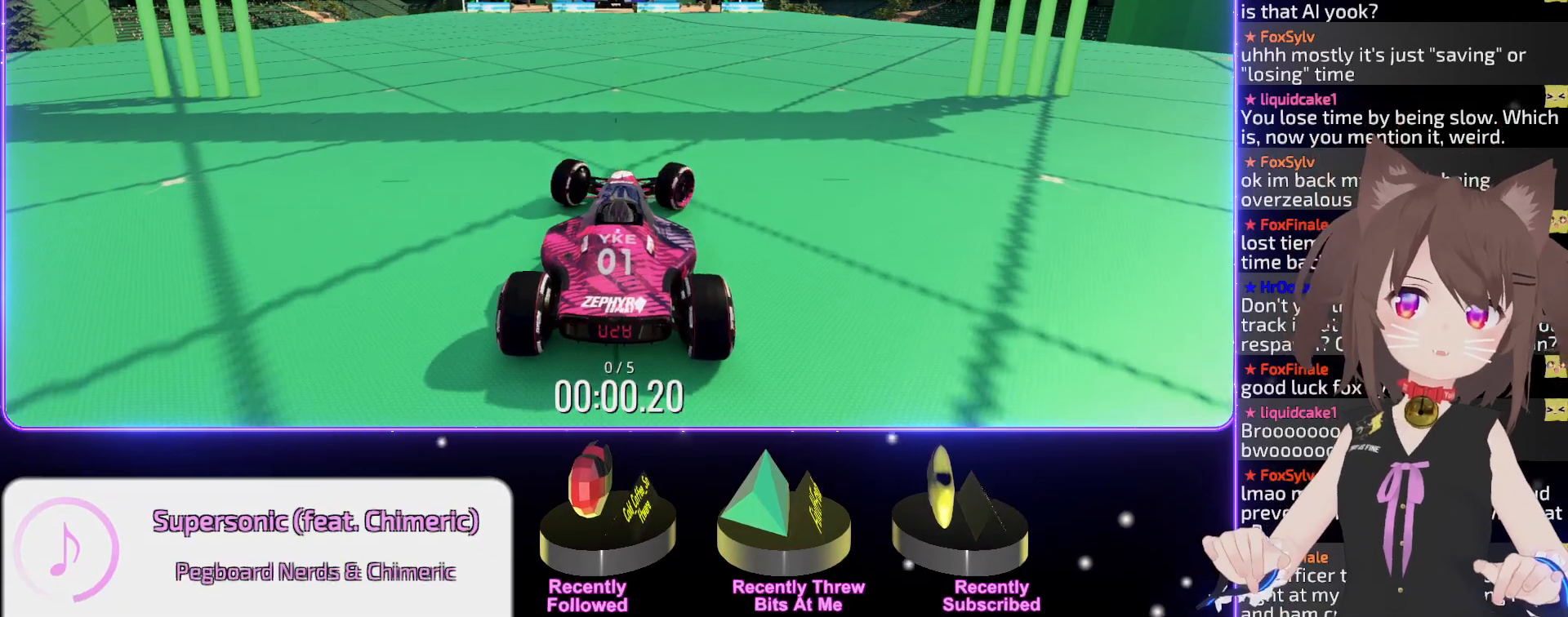
{"keys": ["up"], "events": [[50, "right", "up"]]}